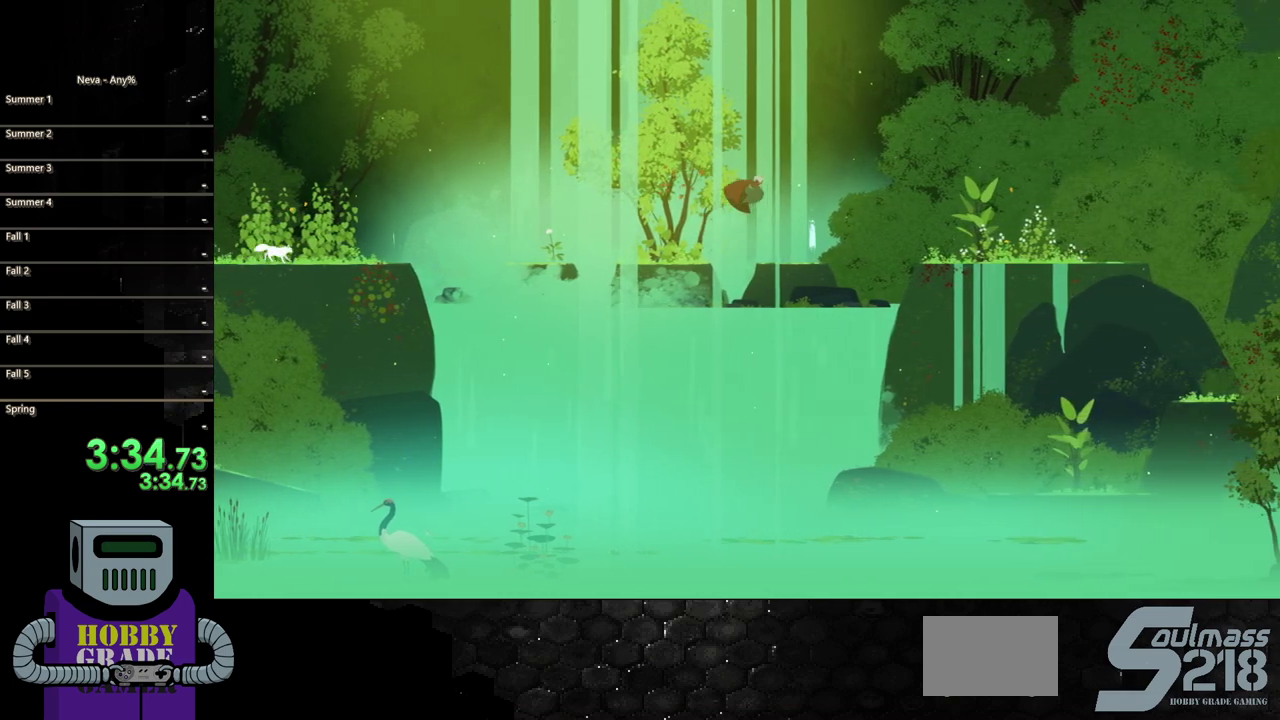
Gameplay with a controller (PlayStation layout); each line is a JSON object with the inputs held at the frame after it. "events" lists button and stick changes between this image and that frame as [ms after this image, input, new state], when the widget could be followed in between. Not read: CROSS L3 R3 left_stick right_stick.
{"buttons": [], "events": [[150, "DPAD_LEFT", "down"], [150, "DPAD_RIGHT", "up"], [150, "DPAD_UP", "down"], [200, "DPAD_UP", "up"], [333, "DPAD_LEFT", "up"]]}
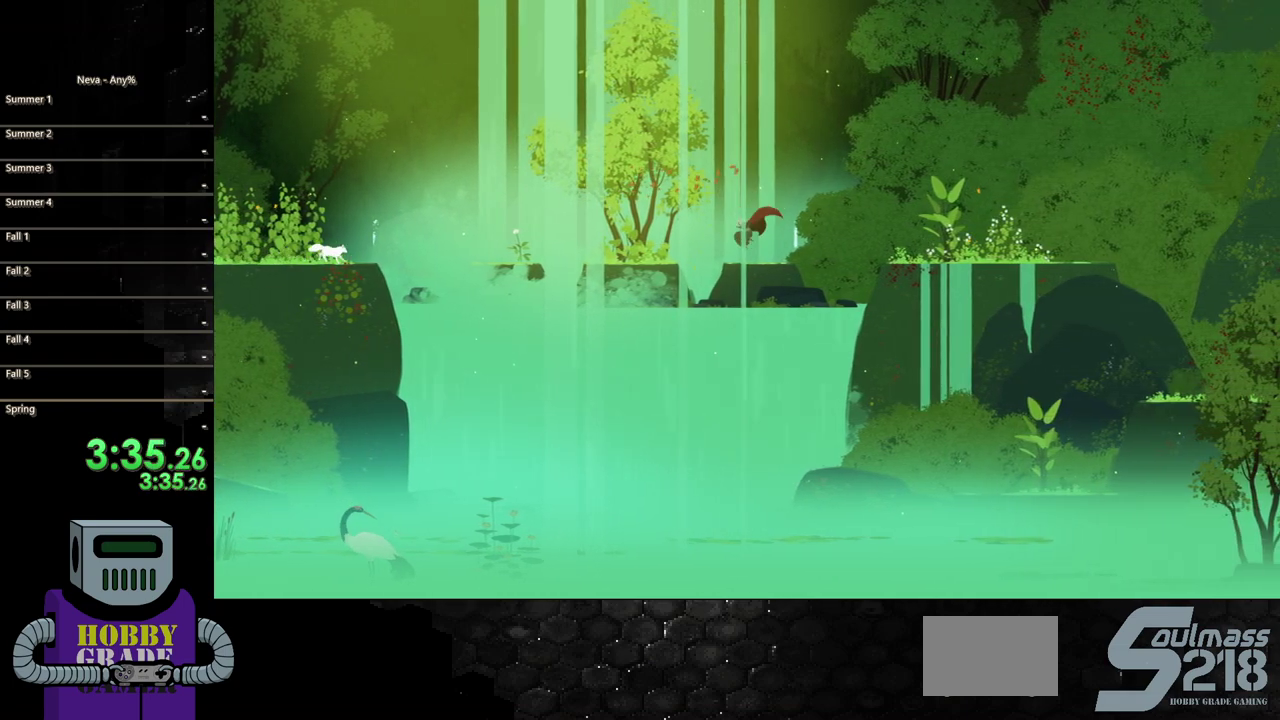
{"buttons": [], "events": []}
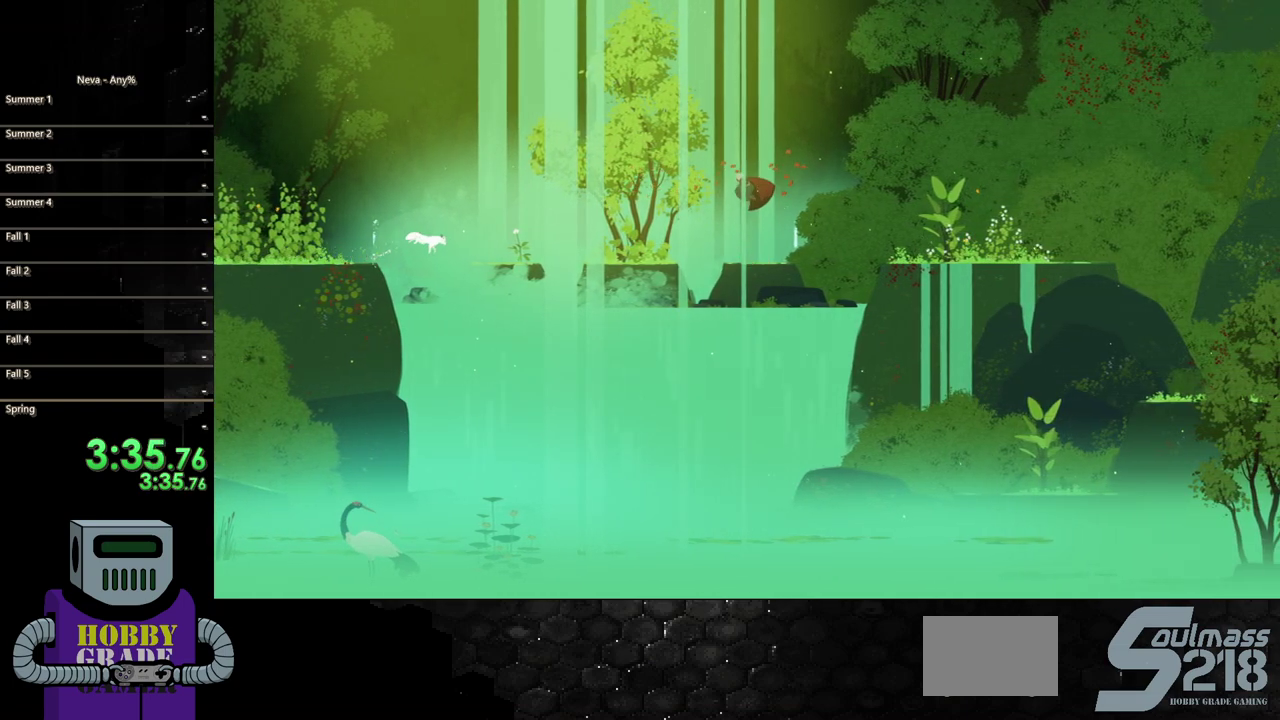
{"buttons": ["DPAD_RIGHT"], "events": [[417, "DPAD_RIGHT", "down"]]}
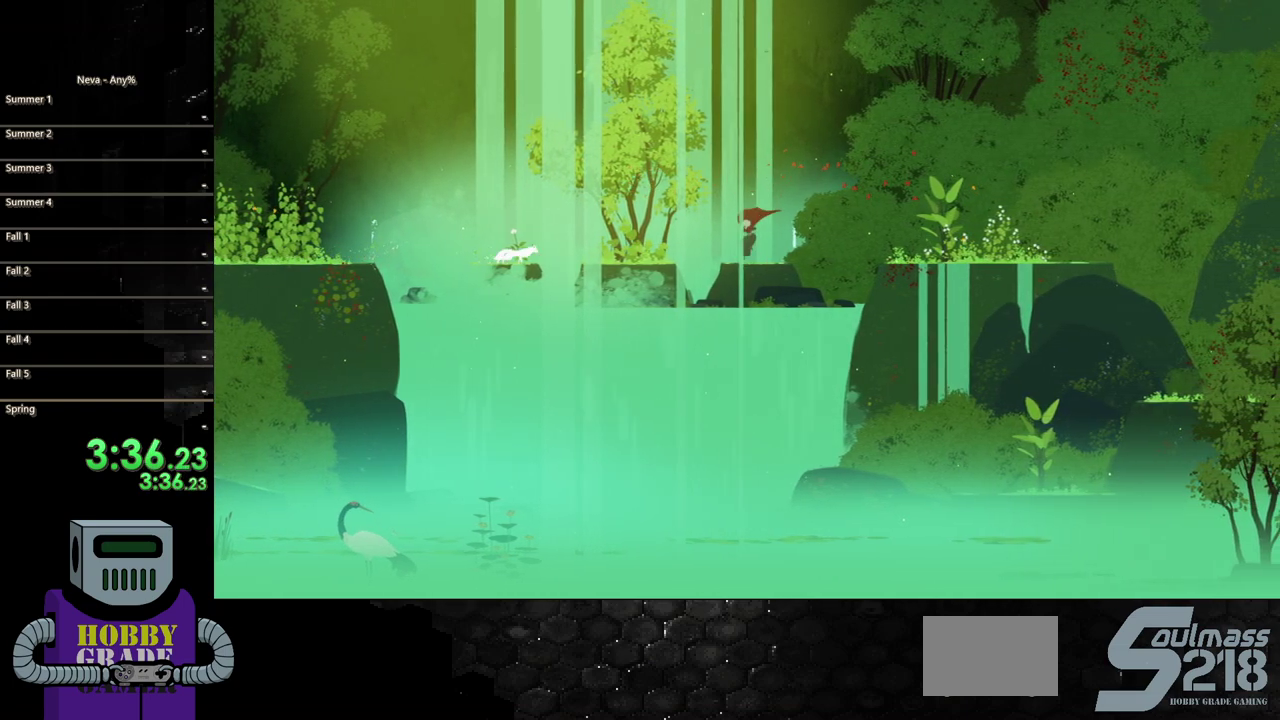
{"buttons": ["CIRCLE", "DPAD_RIGHT"], "events": [[417, "CIRCLE", "down"]]}
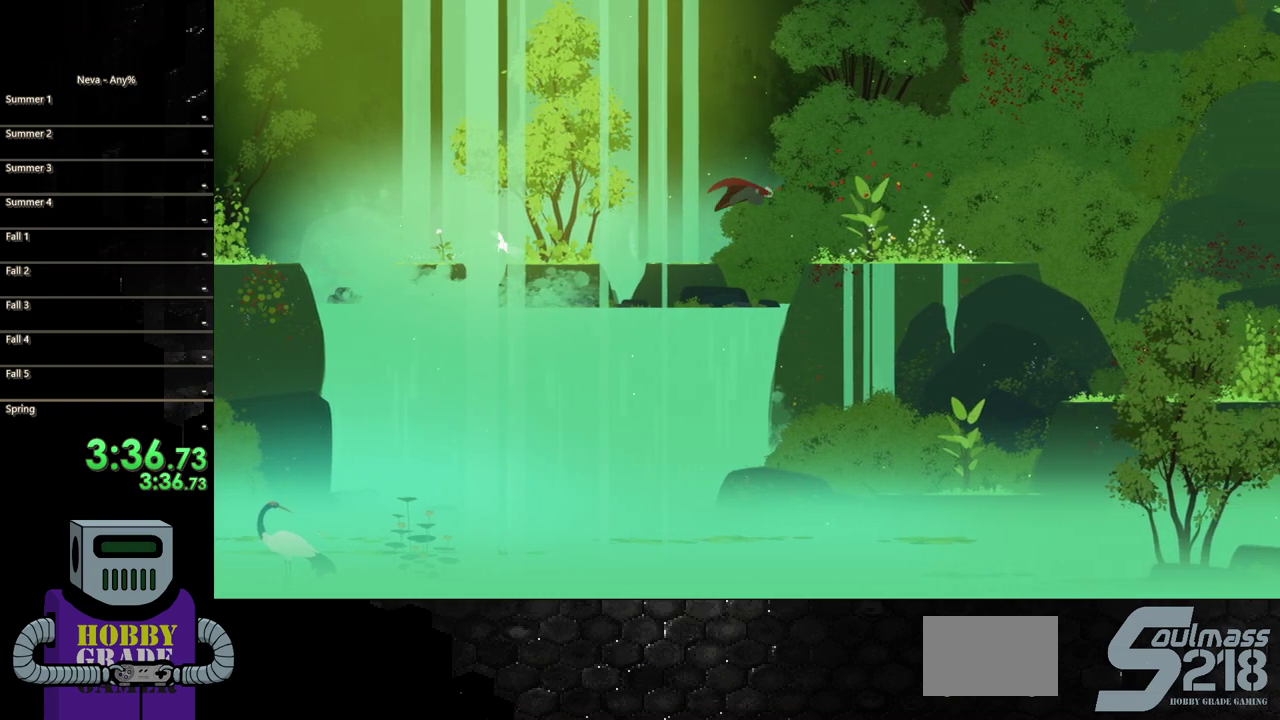
{"buttons": ["DPAD_RIGHT"], "events": [[233, "CIRCLE", "up"]]}
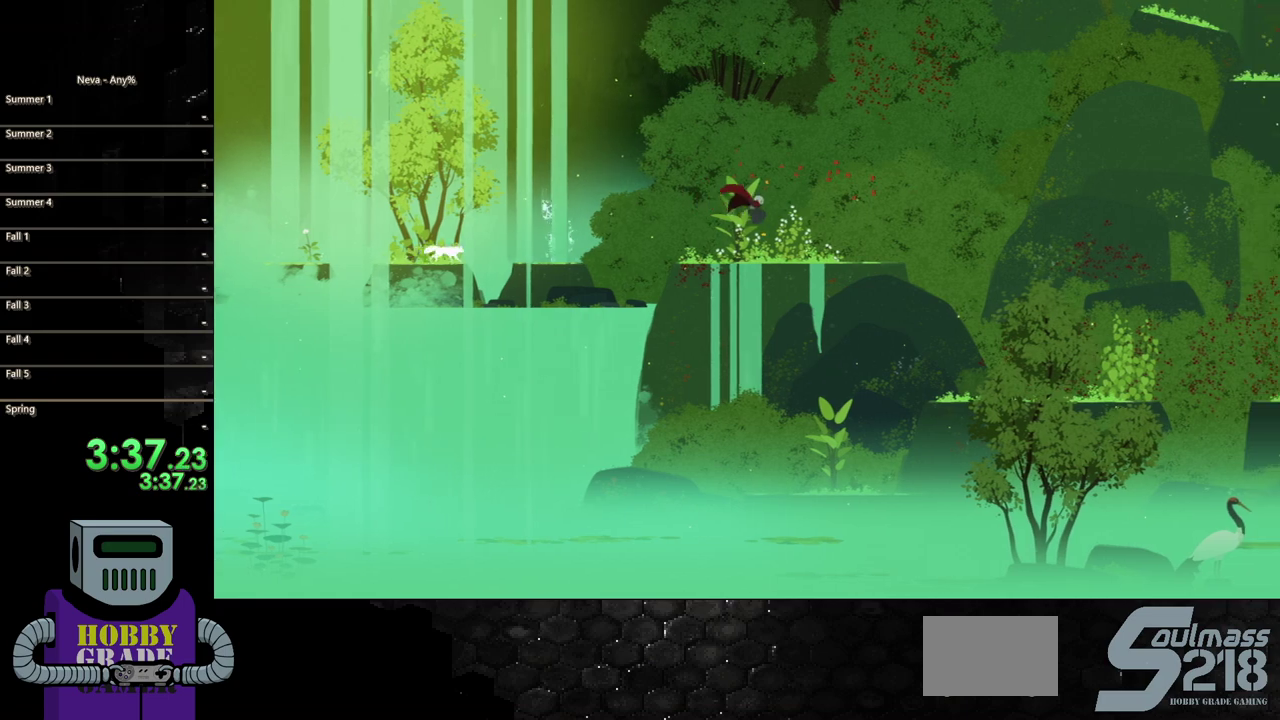
{"buttons": ["DPAD_RIGHT"], "events": [[233, "CIRCLE", "down"], [400, "CIRCLE", "up"]]}
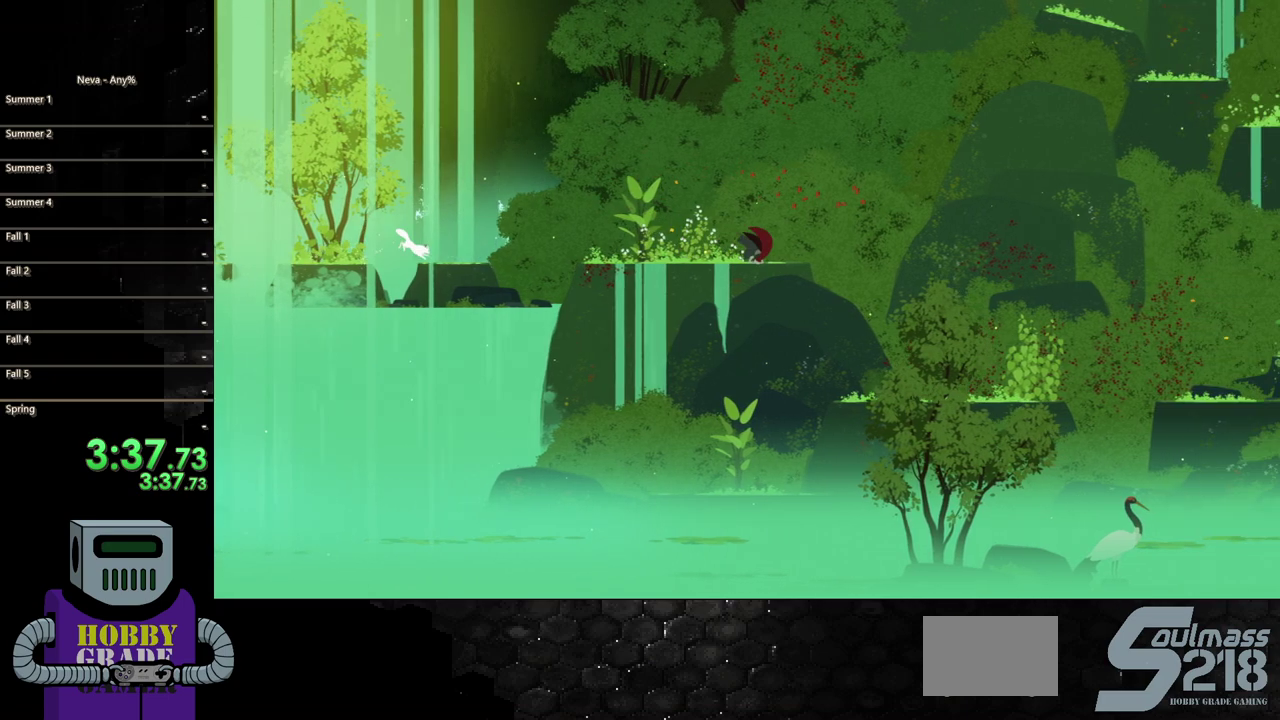
{"buttons": ["DPAD_RIGHT"], "events": []}
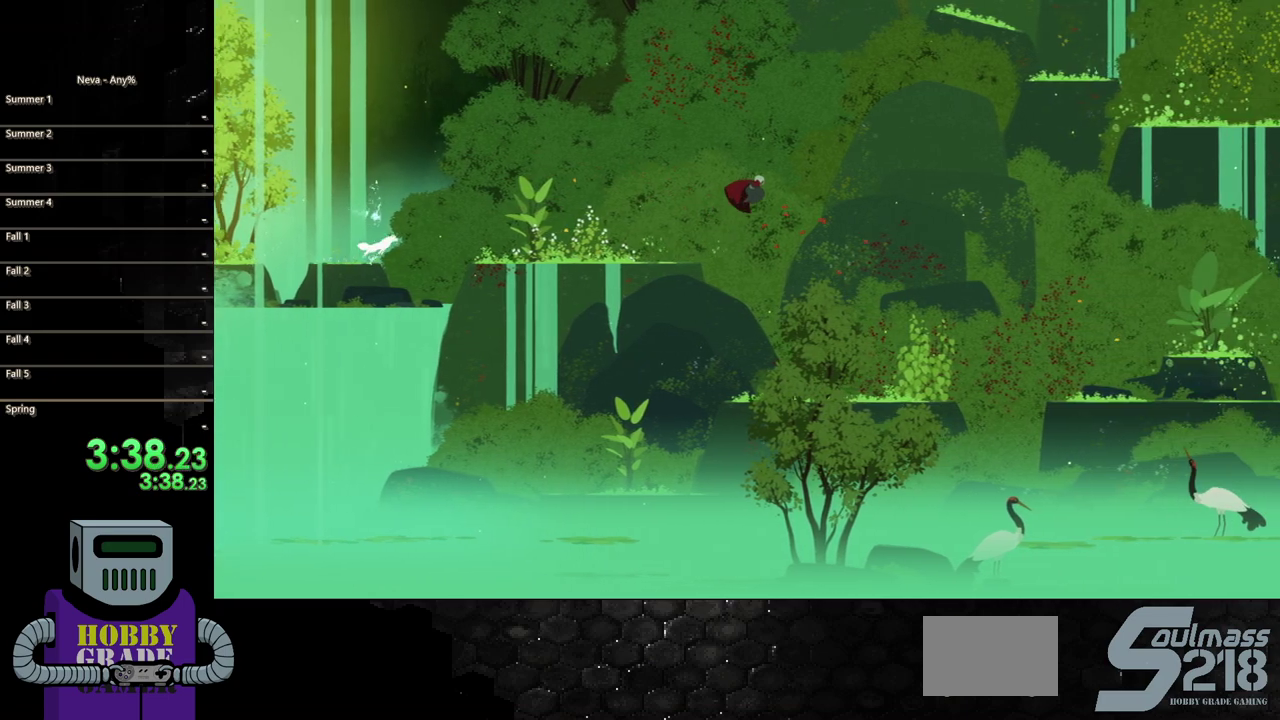
{"buttons": ["DPAD_RIGHT"], "events": []}
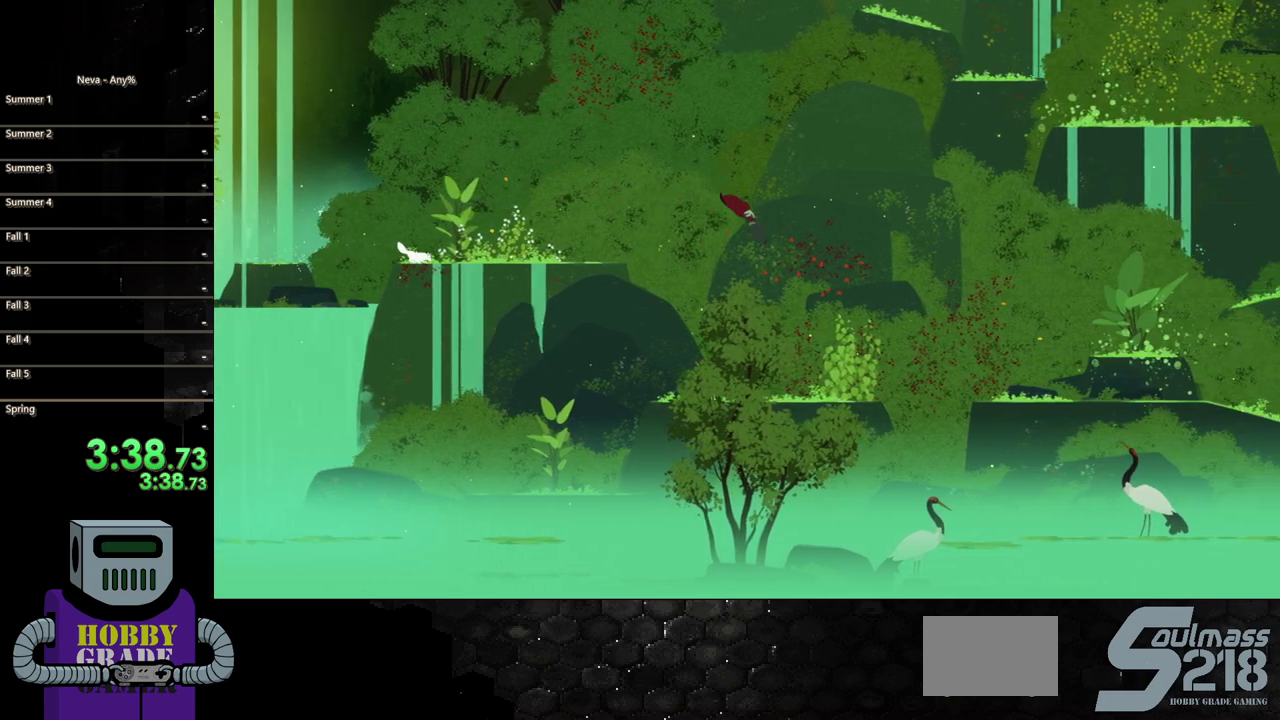
{"buttons": ["DPAD_RIGHT"], "events": []}
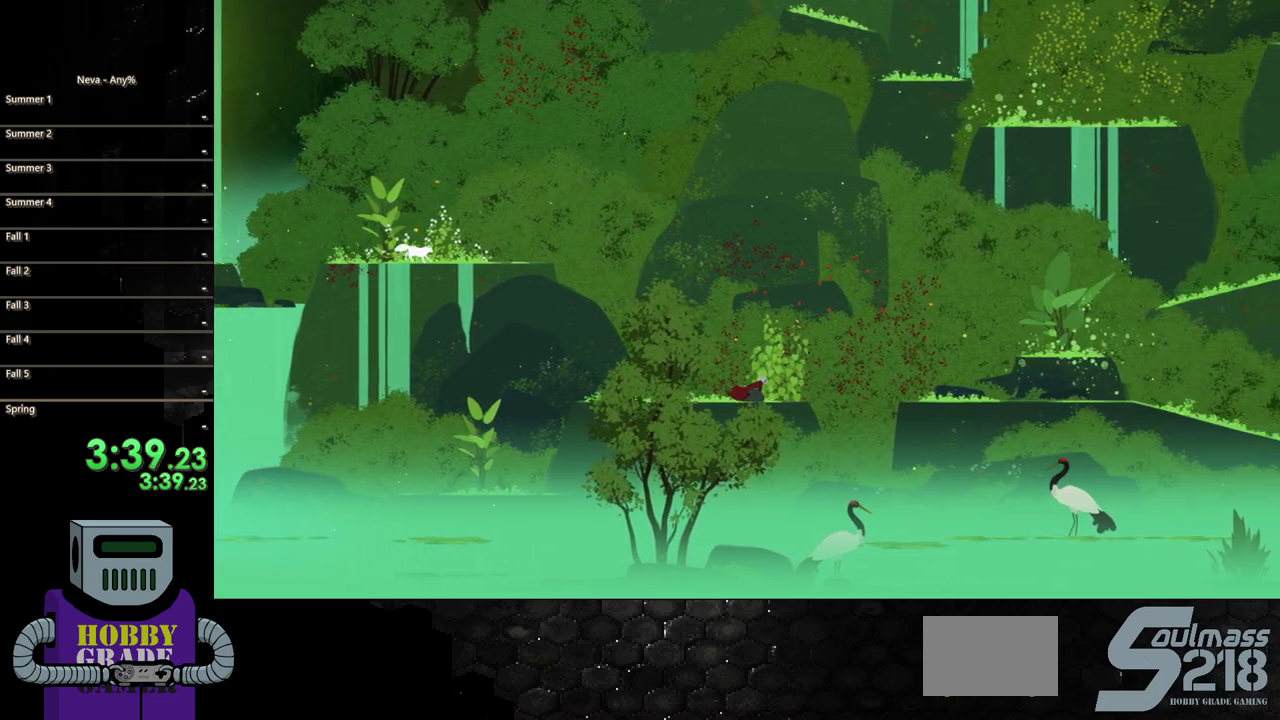
{"buttons": ["CIRCLE", "DPAD_RIGHT"], "events": [[383, "CIRCLE", "down"]]}
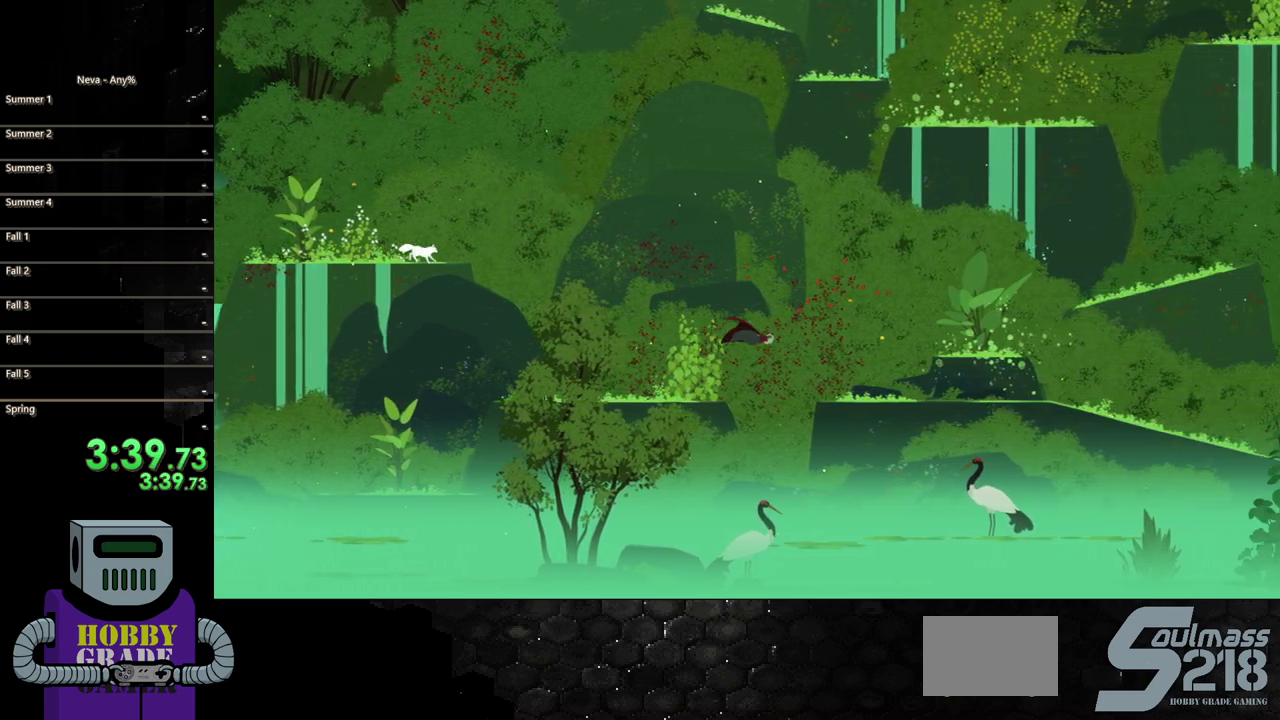
{"buttons": ["DPAD_RIGHT"], "events": [[200, "CIRCLE", "up"]]}
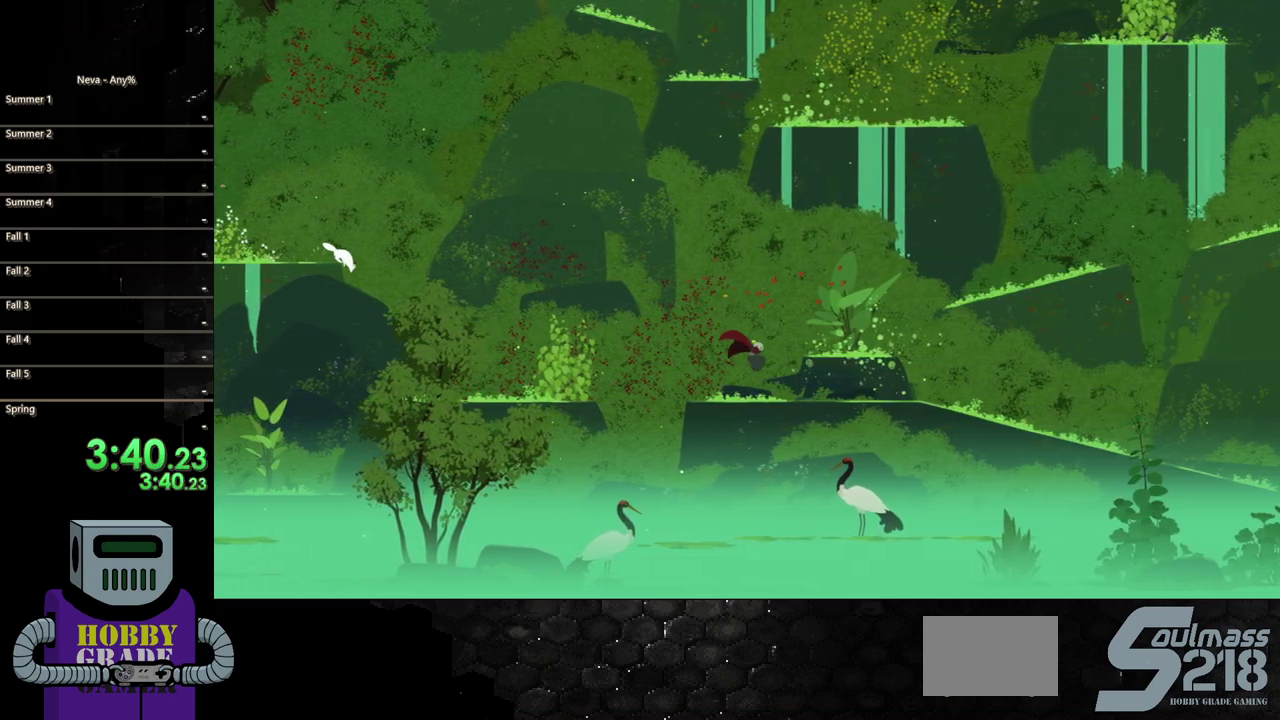
{"buttons": ["DPAD_RIGHT"], "events": []}
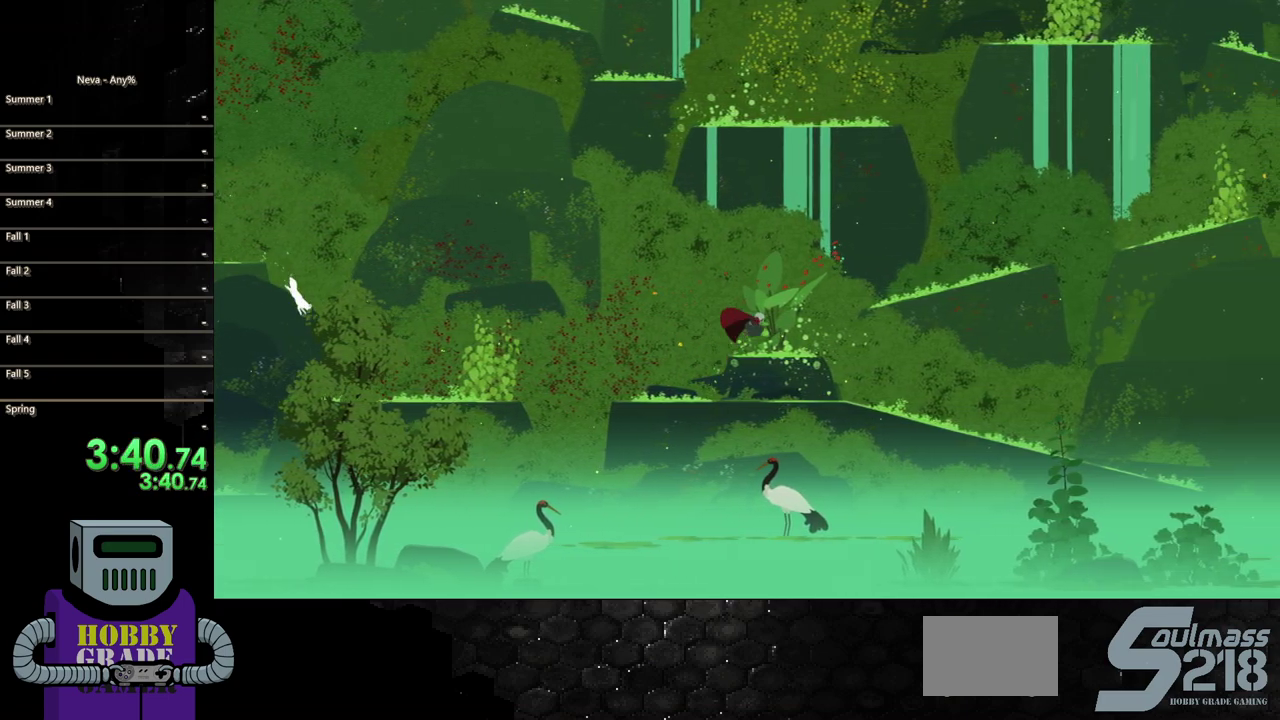
{"buttons": ["DPAD_RIGHT"], "events": []}
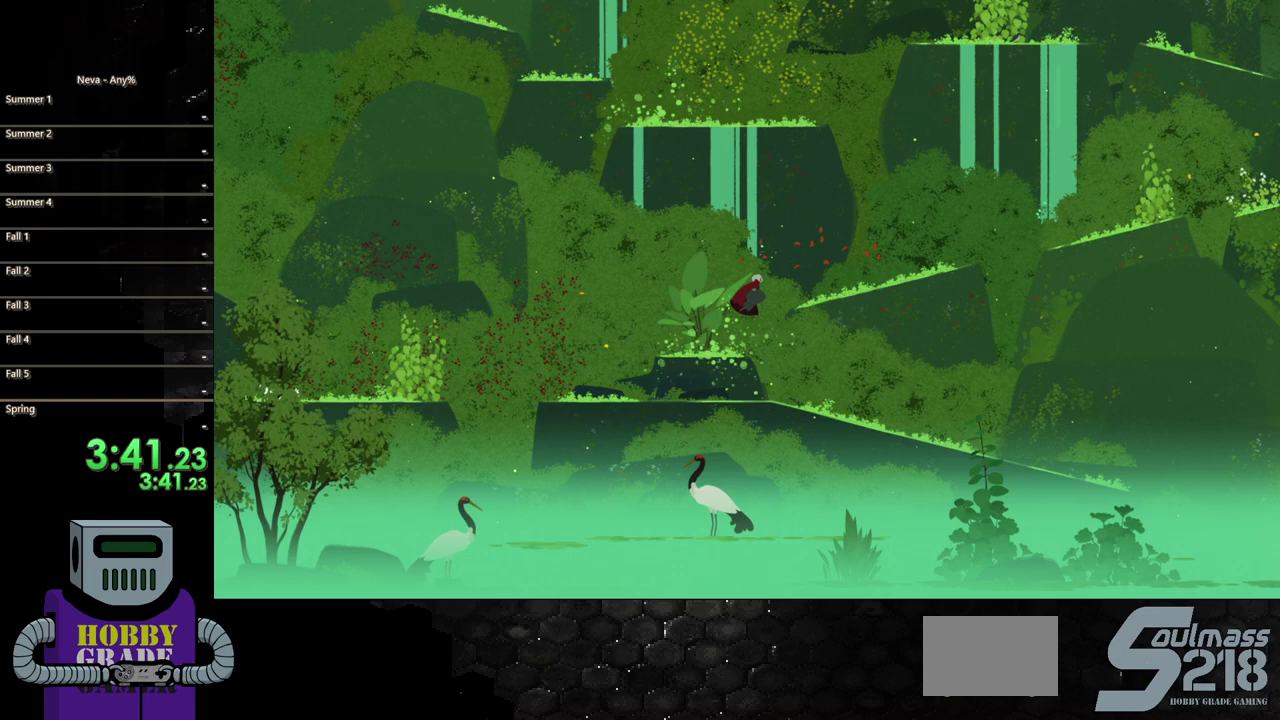
{"buttons": ["DPAD_RIGHT"], "events": [[133, "CIRCLE", "down"], [367, "CIRCLE", "up"]]}
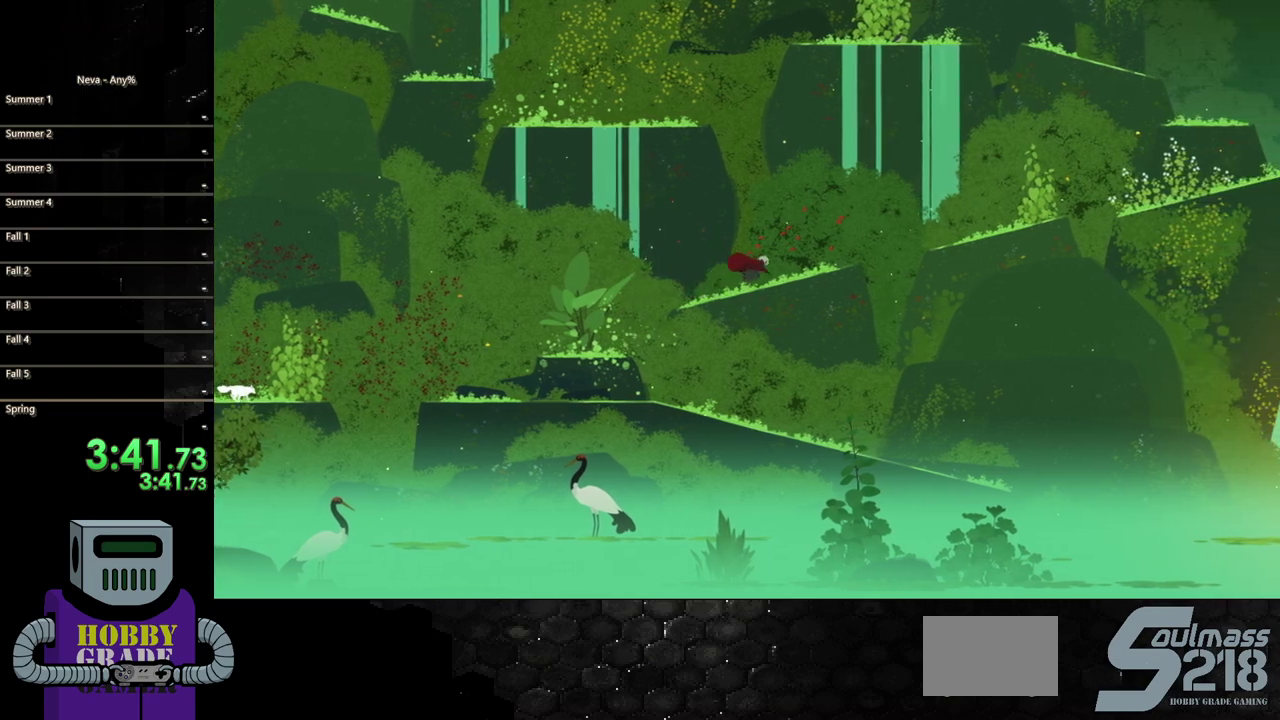
{"buttons": ["DPAD_RIGHT"], "events": []}
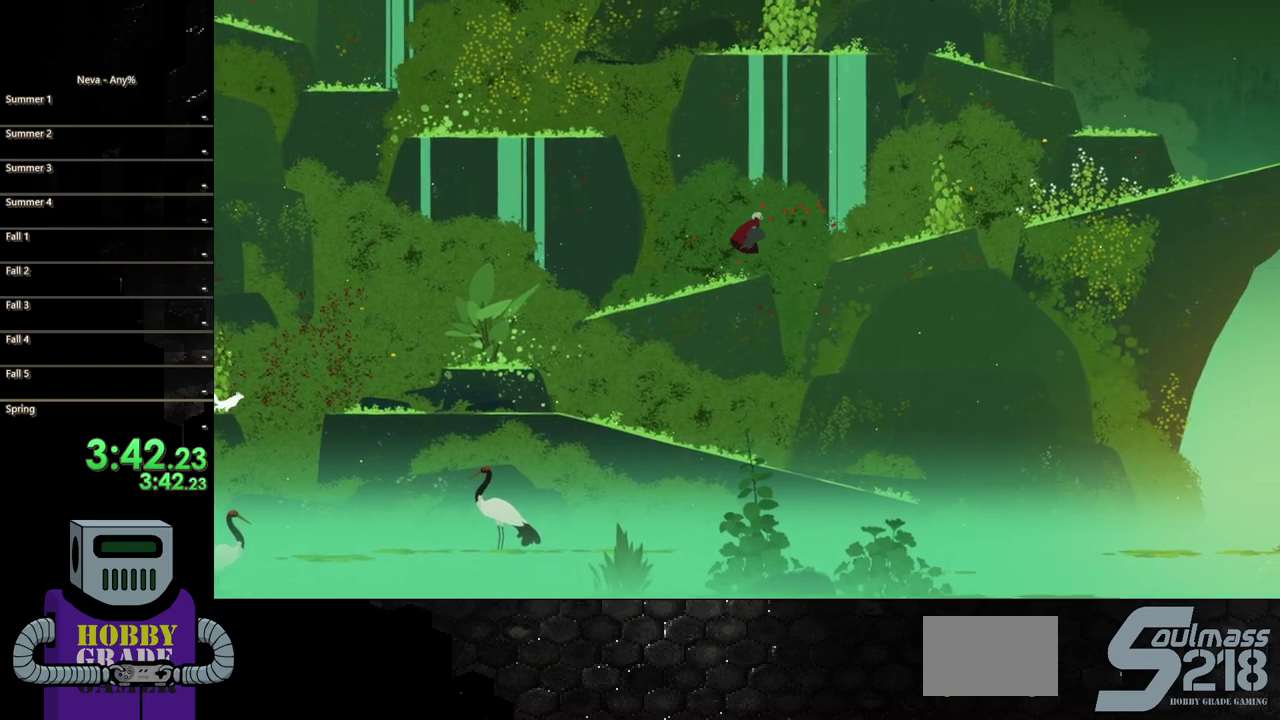
{"buttons": ["DPAD_RIGHT"], "events": [[150, "CIRCLE", "down"], [383, "CIRCLE", "up"]]}
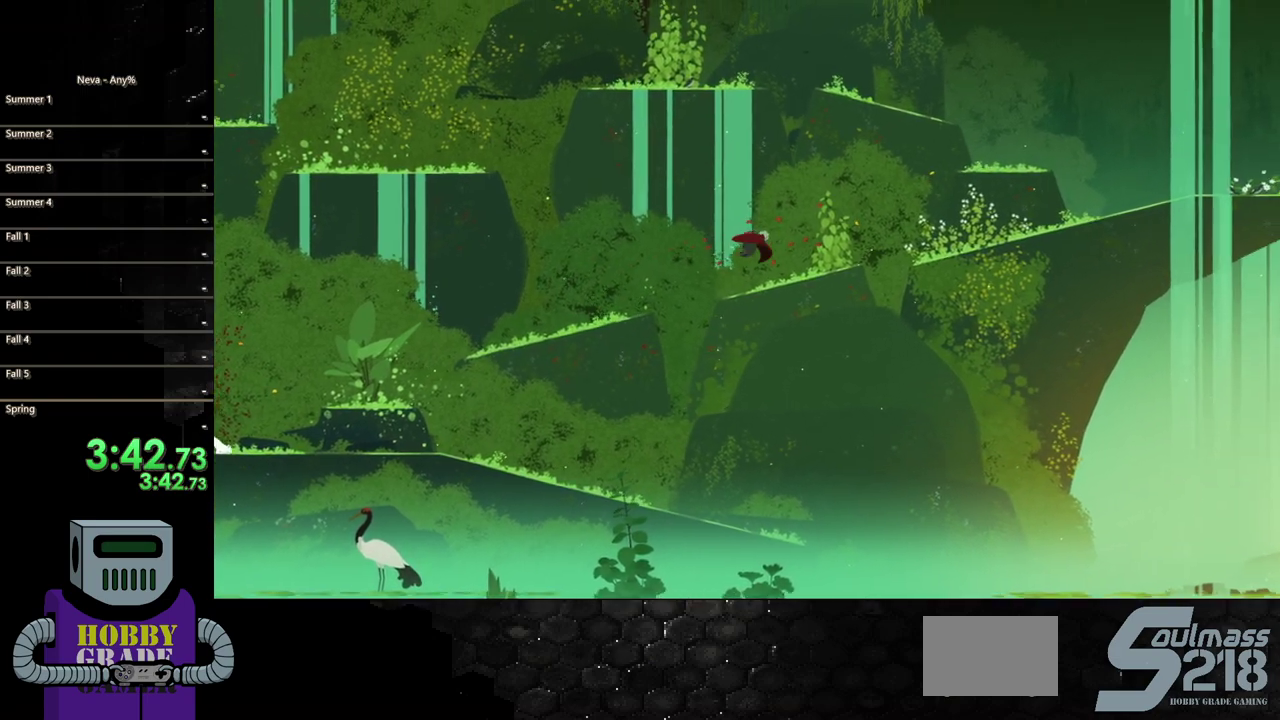
{"buttons": ["DPAD_RIGHT"], "events": []}
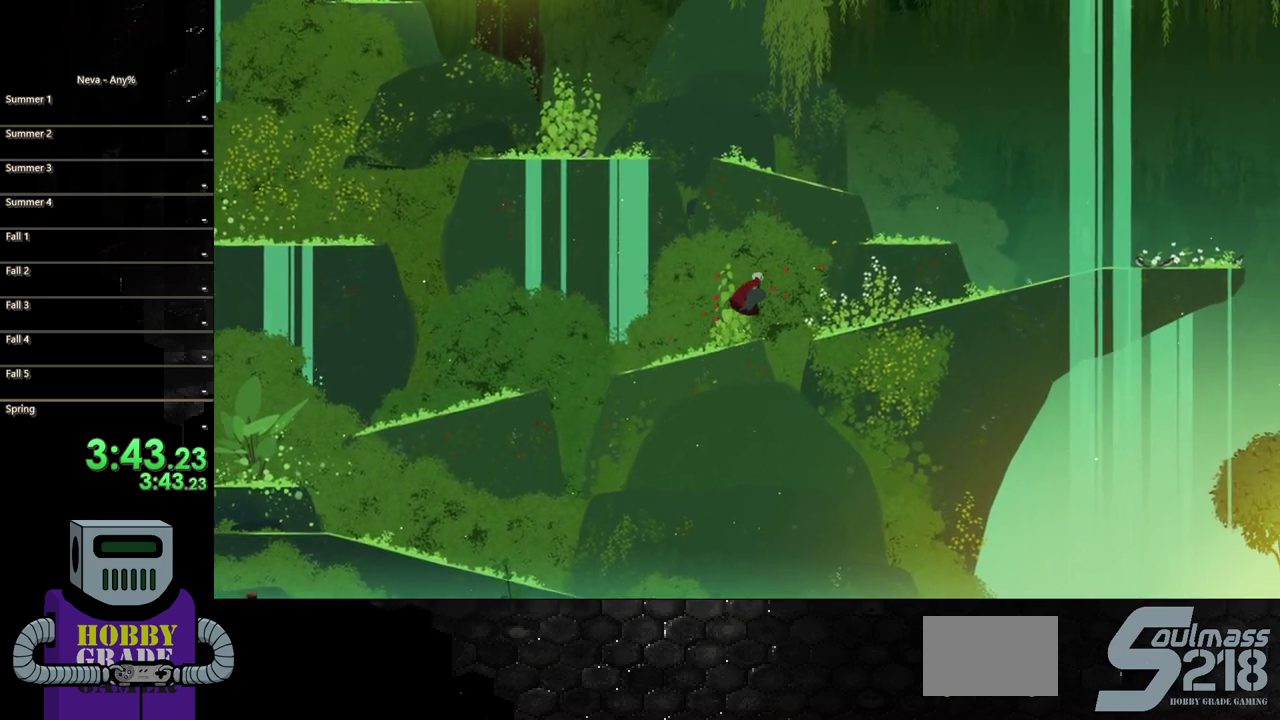
{"buttons": ["DPAD_RIGHT"], "events": [[100, "CIRCLE", "down"], [250, "CIRCLE", "up"]]}
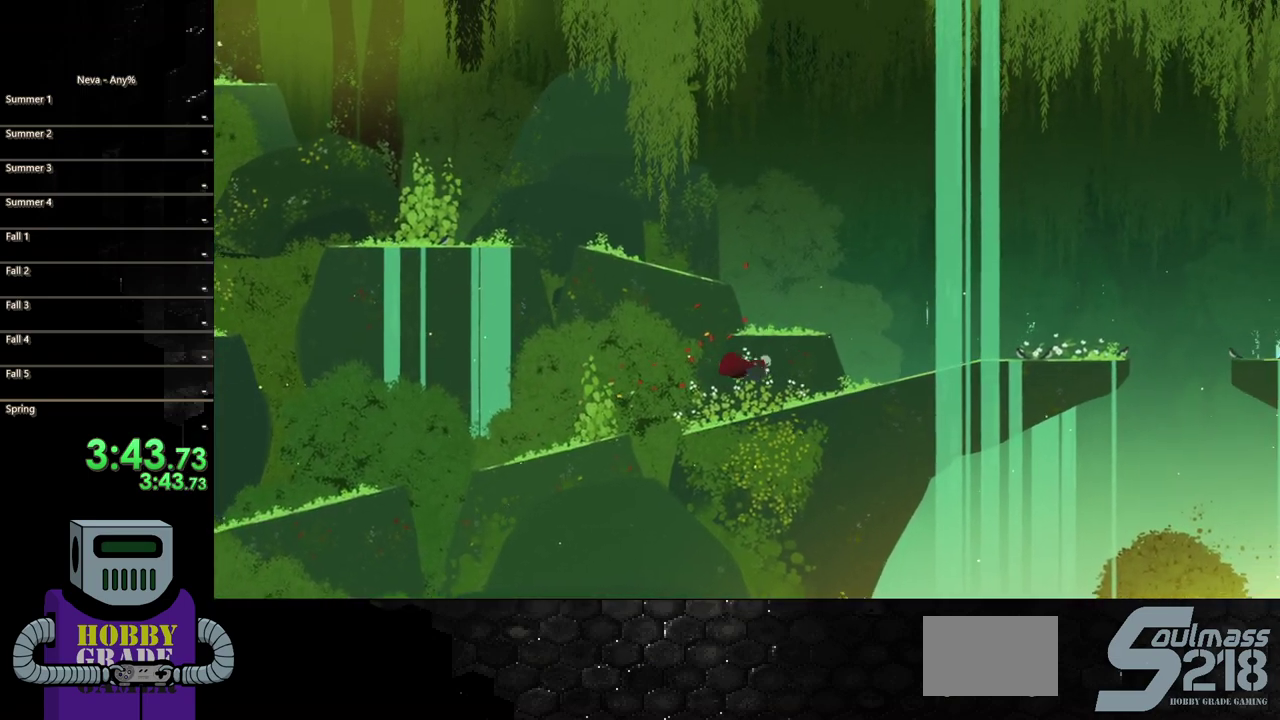
{"buttons": ["DPAD_LEFT"], "events": [[333, "DPAD_RIGHT", "up"], [467, "DPAD_LEFT", "down"]]}
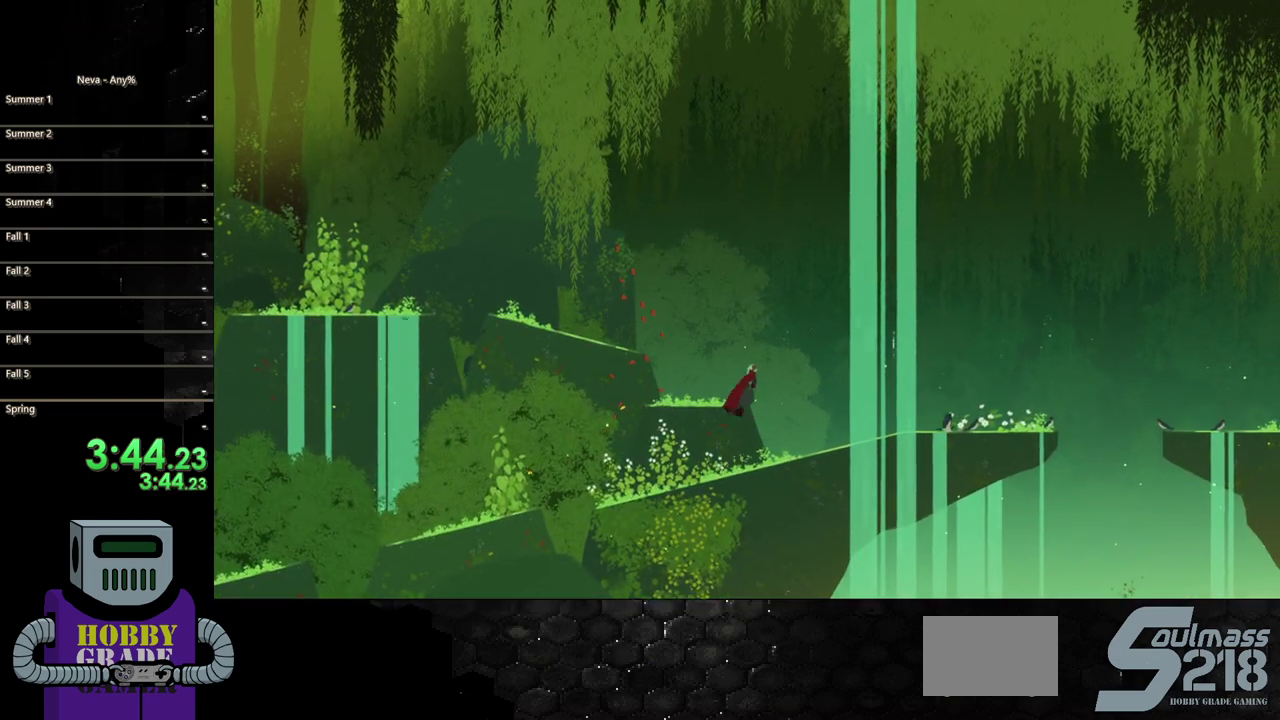
{"buttons": [], "events": [[183, "DPAD_LEFT", "up"]]}
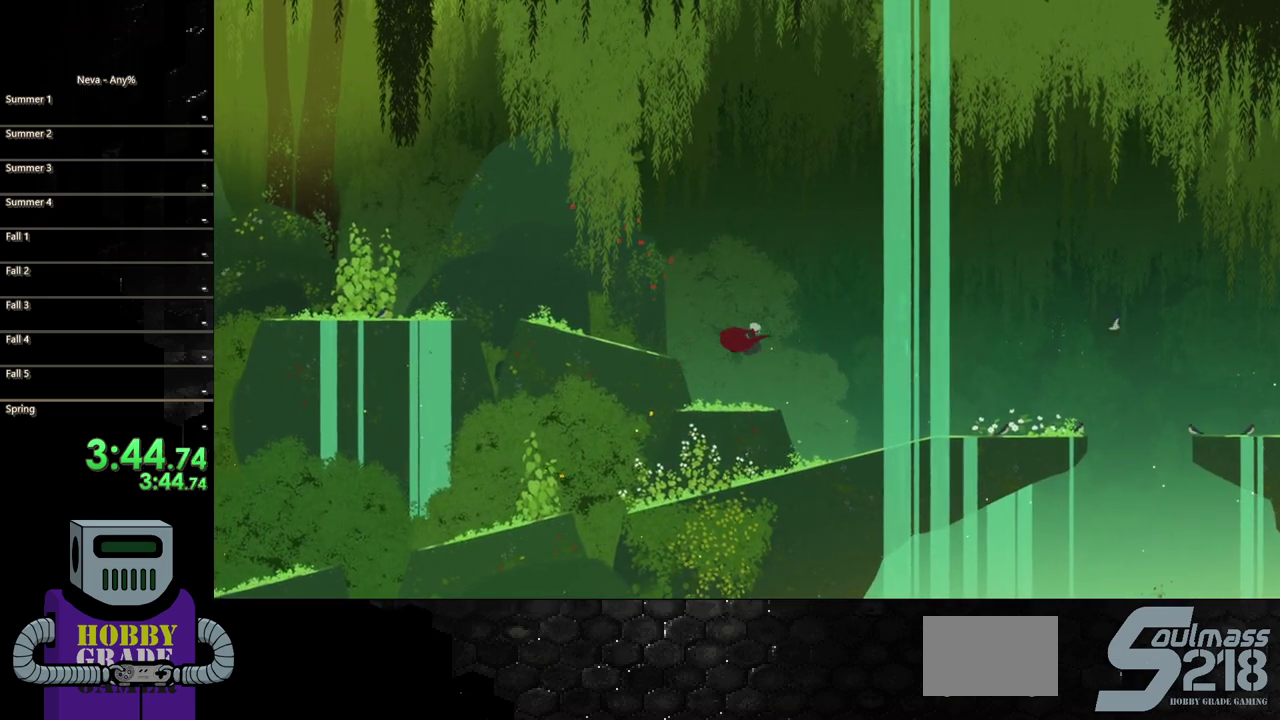
{"buttons": ["DPAD_LEFT"], "events": [[67, "DPAD_LEFT", "down"]]}
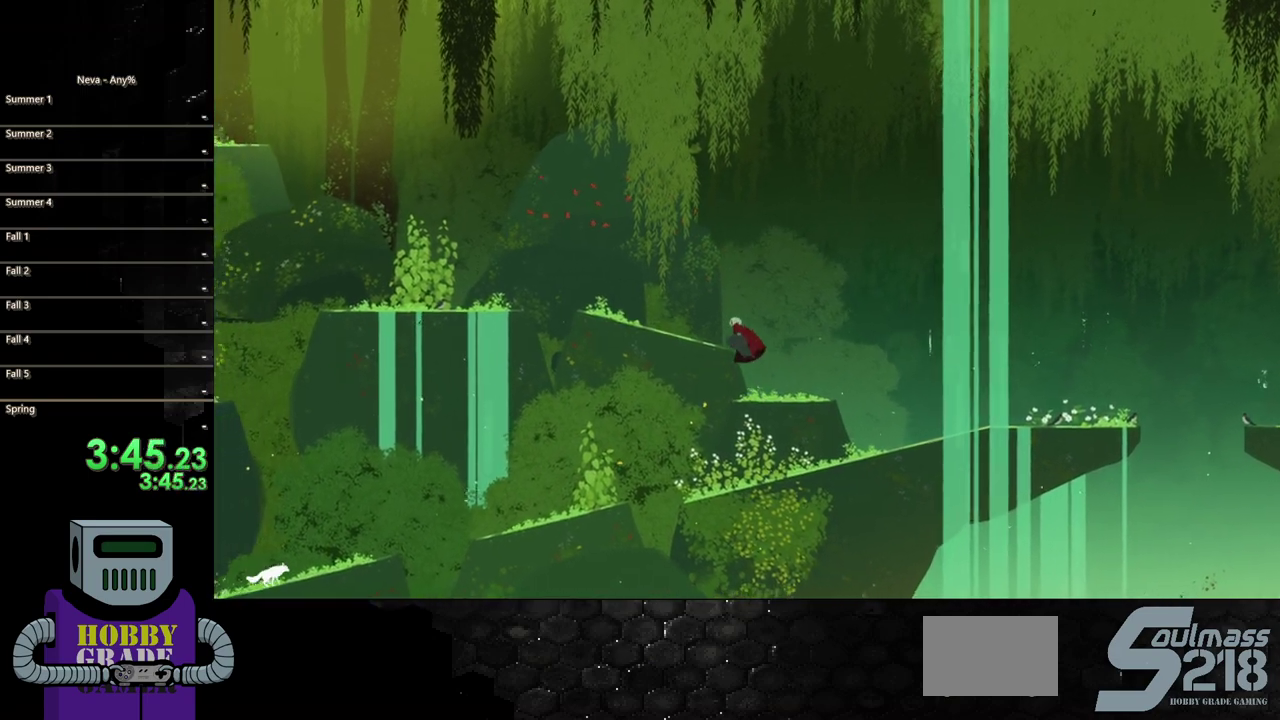
{"buttons": ["DPAD_LEFT"], "events": [[217, "CIRCLE", "down"], [283, "CIRCLE", "up"]]}
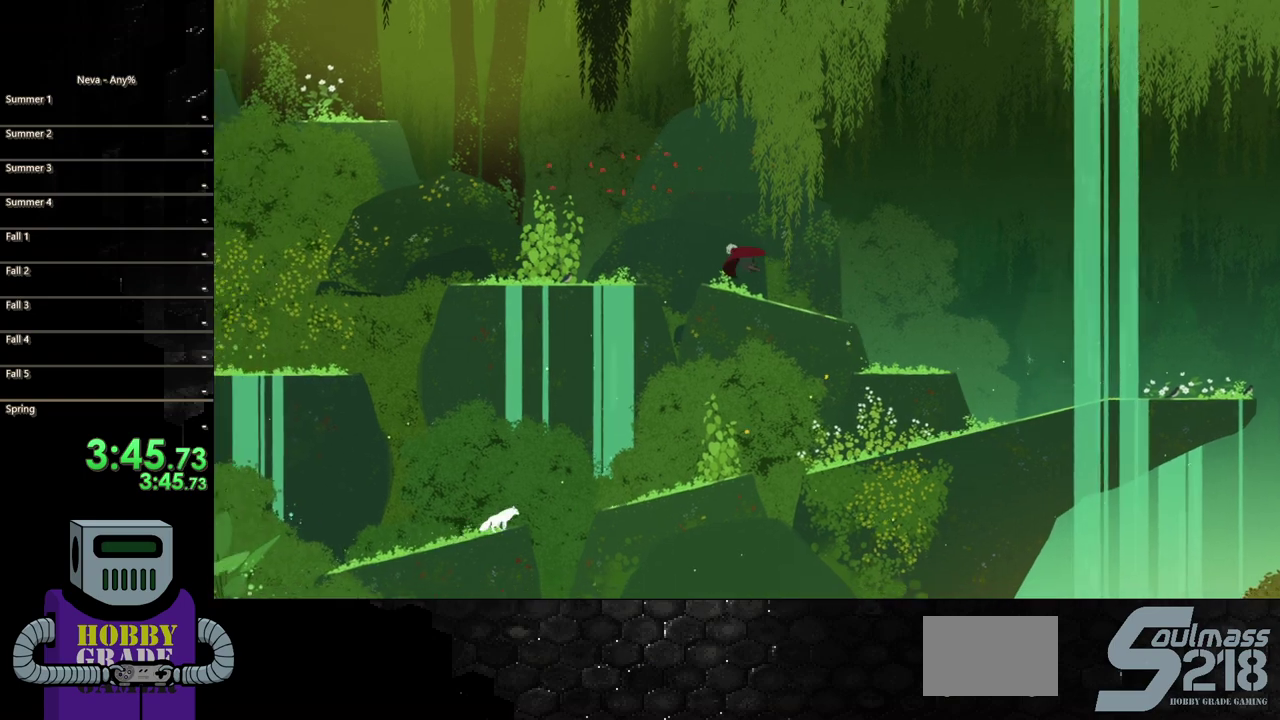
{"buttons": [], "events": [[333, "CIRCLE", "down"], [450, "CIRCLE", "up"], [483, "DPAD_LEFT", "up"]]}
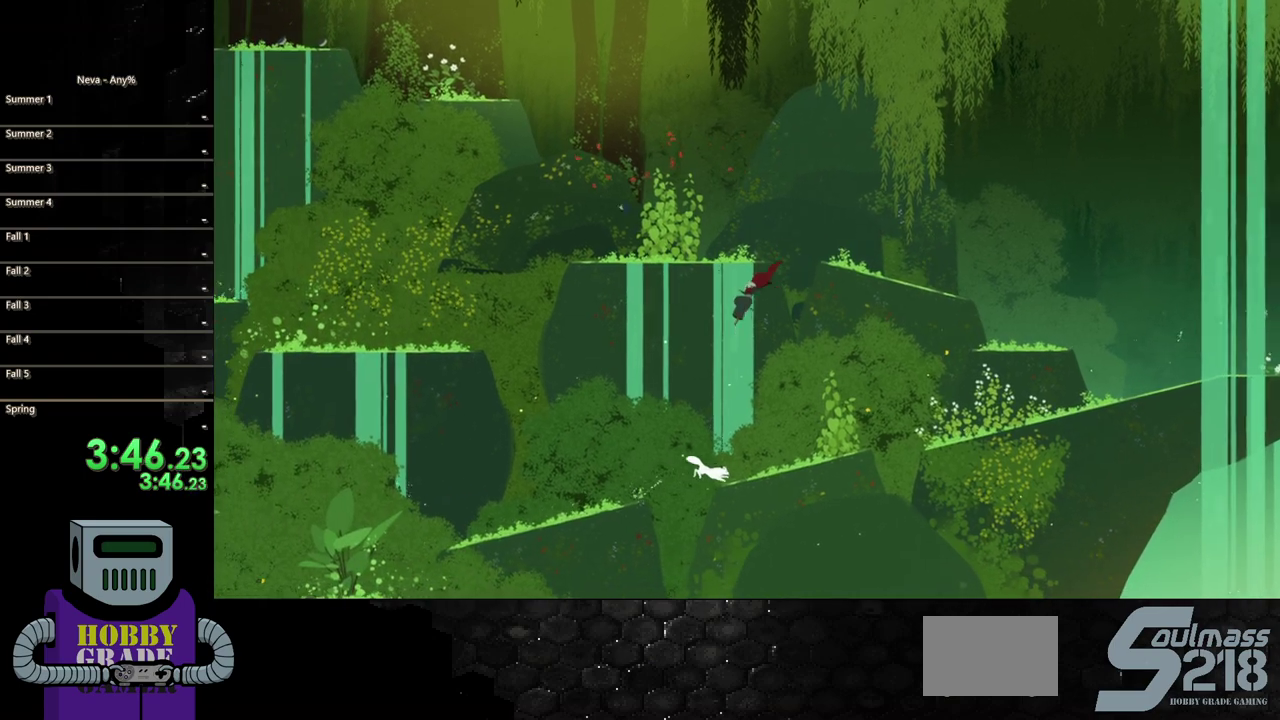
{"buttons": ["CIRCLE", "DPAD_RIGHT"], "events": [[17, "DPAD_DOWN", "down"], [17, "DPAD_RIGHT", "down"], [67, "DPAD_DOWN", "up"], [500, "CIRCLE", "down"]]}
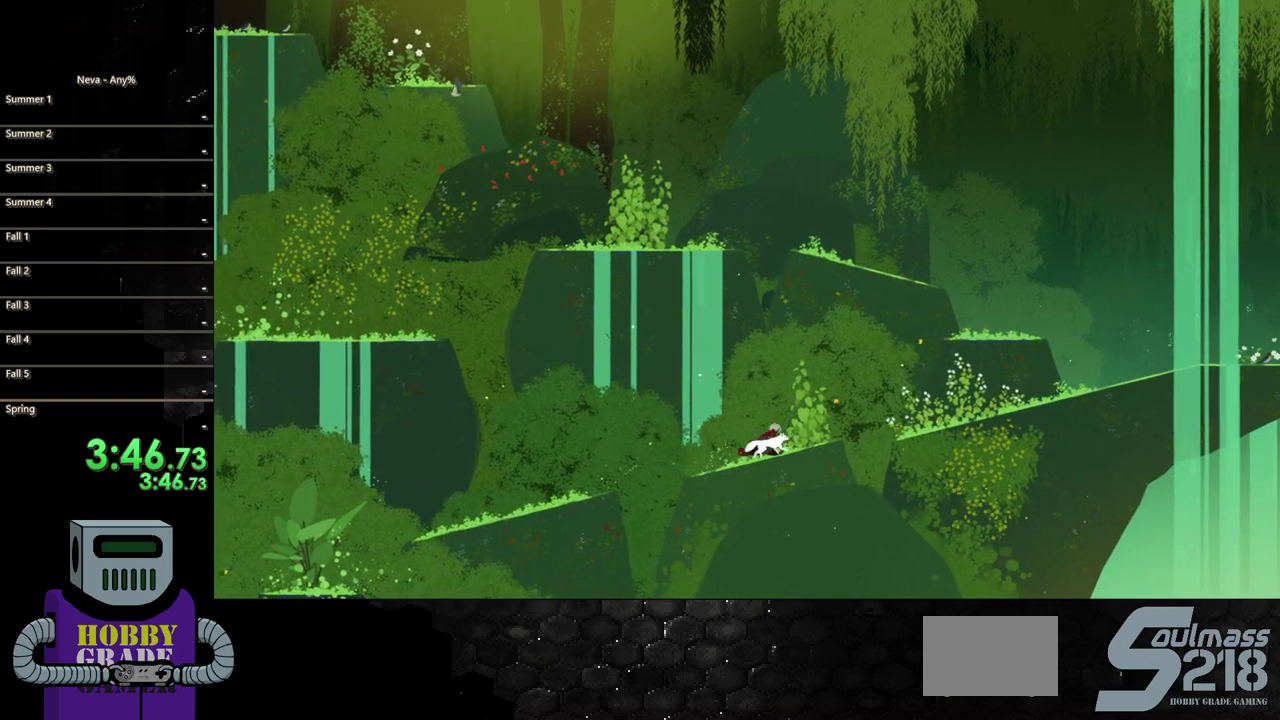
{"buttons": ["DPAD_RIGHT"], "events": [[117, "CIRCLE", "up"], [167, "CIRCLE", "down"], [417, "CIRCLE", "up"]]}
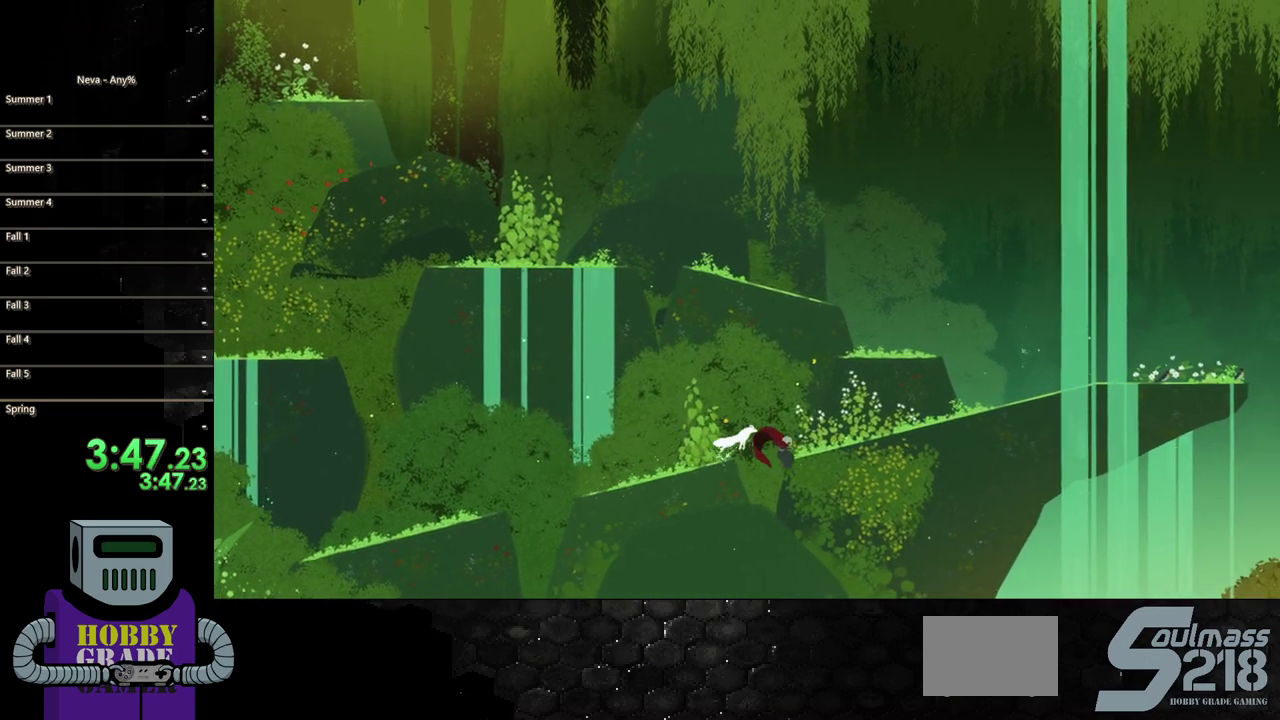
{"buttons": ["DPAD_RIGHT"], "events": []}
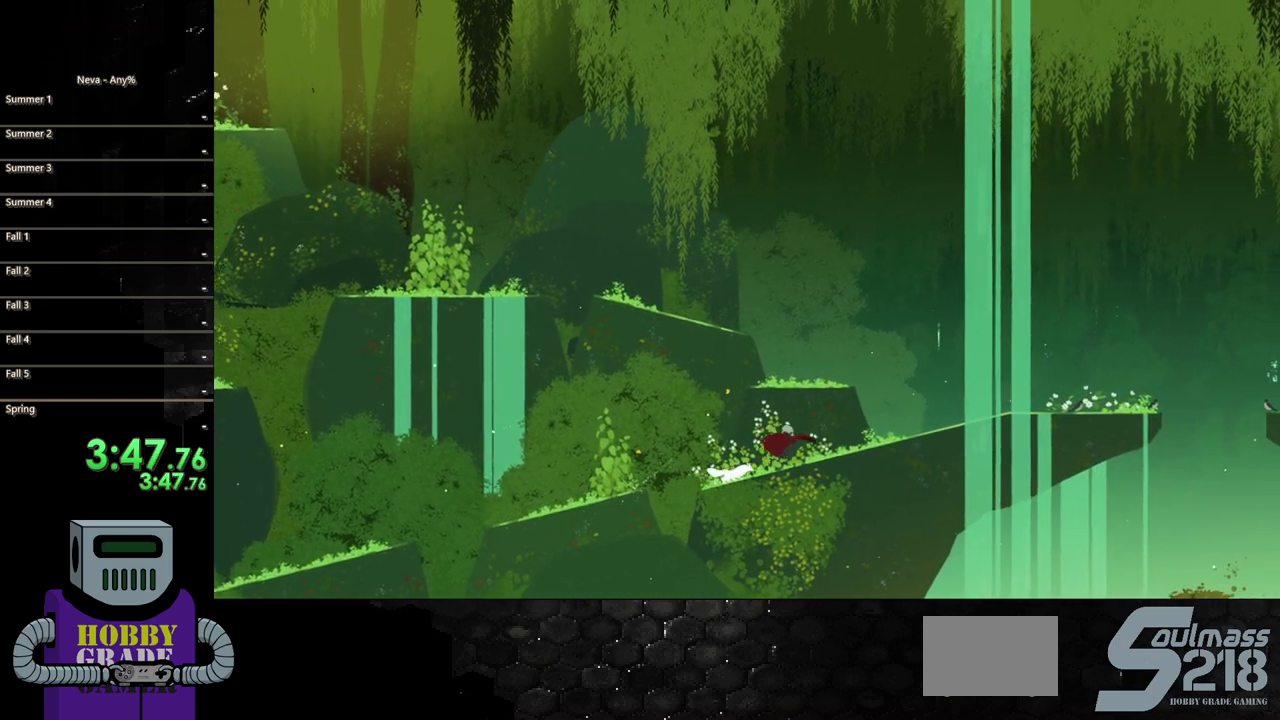
{"buttons": ["DPAD_LEFT"], "events": [[300, "DPAD_RIGHT", "up"], [333, "DPAD_LEFT", "down"]]}
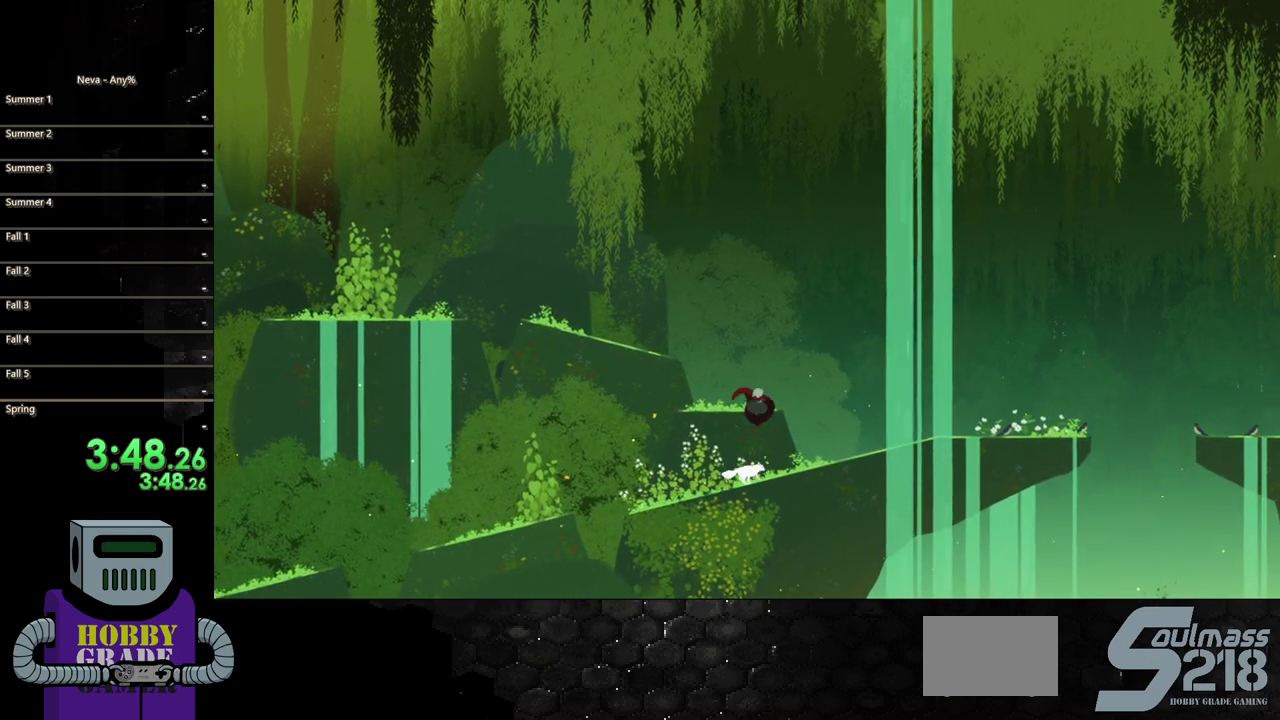
{"buttons": [], "events": [[183, "DPAD_LEFT", "up"]]}
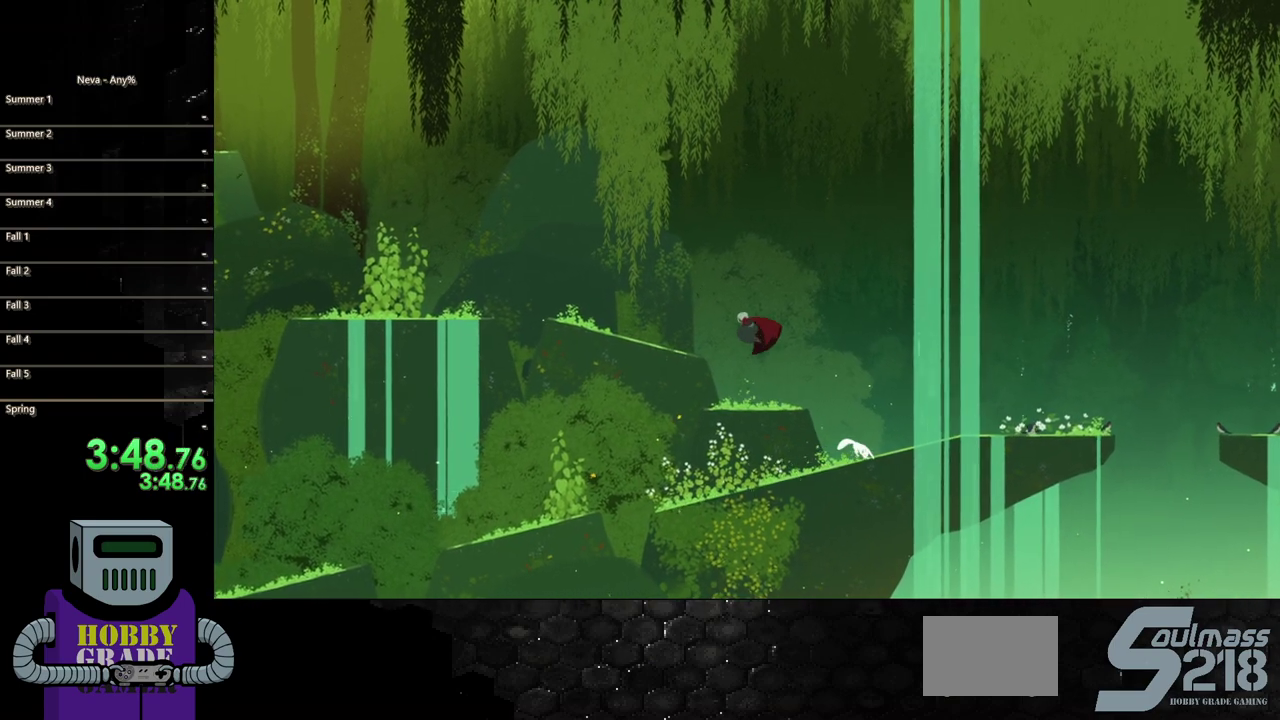
{"buttons": [], "events": [[117, "DPAD_LEFT", "down"], [200, "DPAD_LEFT", "up"]]}
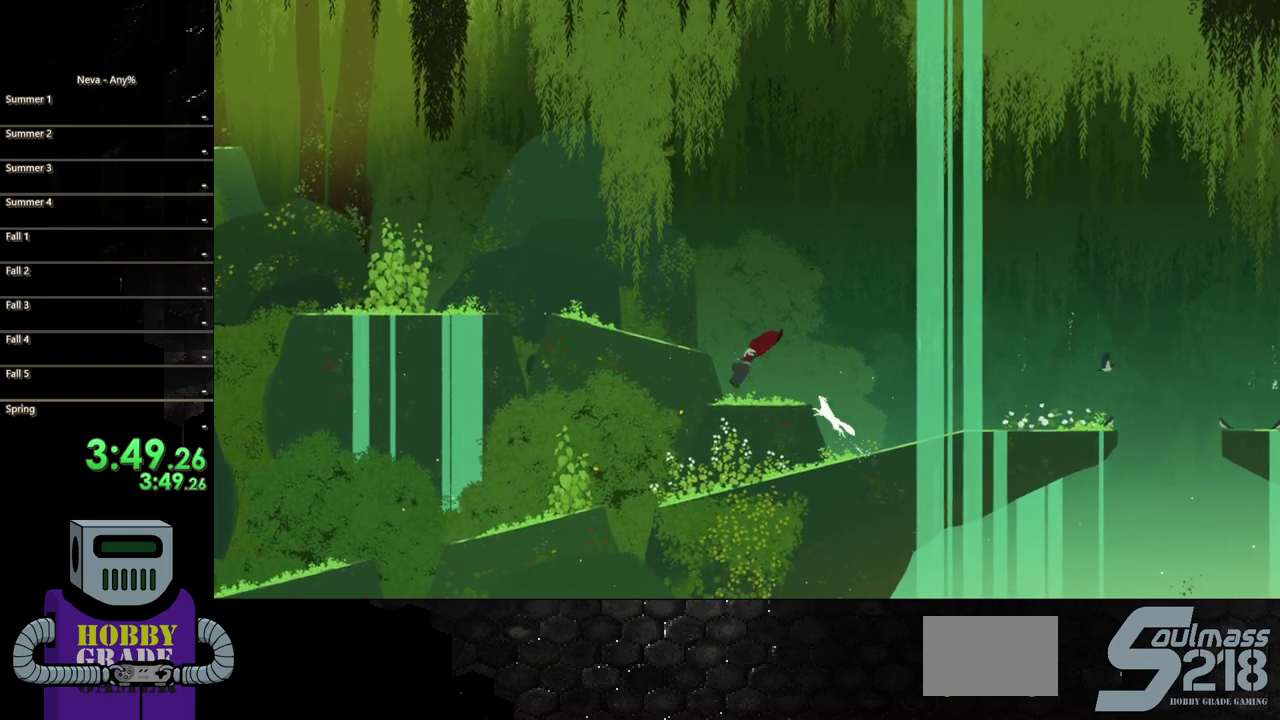
{"buttons": ["DPAD_LEFT"], "events": [[67, "DPAD_LEFT", "down"]]}
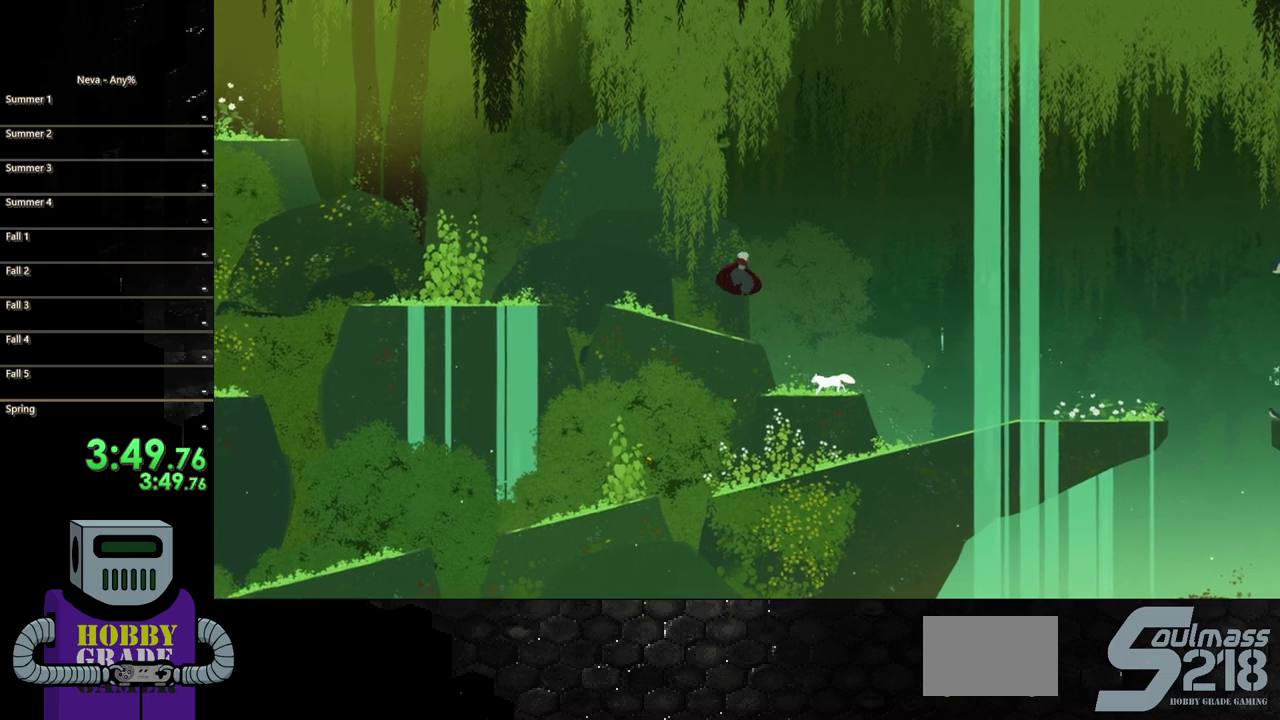
{"buttons": ["DPAD_LEFT"], "events": []}